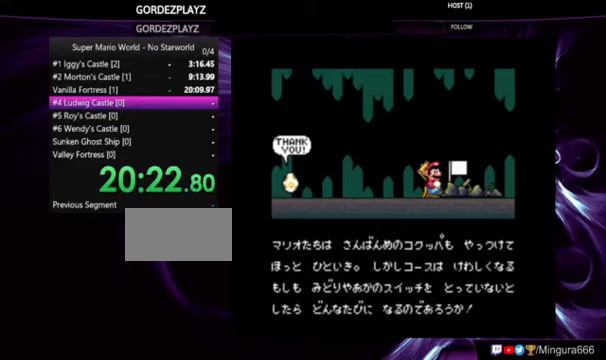
Gameplay with a controller (Nintendo layout); each line is a JSON object with the inputs held at the frame after it (dt_ms = milliseconds from this image to that frame). "events" lists button and stick changes between this image and that frame as [ms after this image, input, new state], when the widget could be followed in between. Not read: B DPAD_RIGHT L1 L3 R1 R3.
{"dt_ms": 500, "buttons": ["A"], "events": [[67, "A", "up"], [167, "A", "down"], [267, "A", "up"], [333, "A", "down"]]}
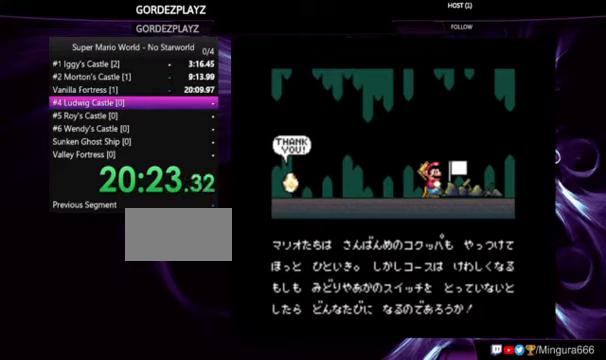
{"dt_ms": 1000, "buttons": ["A"], "events": [[67, "A", "up"], [167, "A", "down"], [300, "A", "up"], [367, "A", "down"], [633, "A", "up"], [800, "A", "down"], [900, "A", "up"], [967, "A", "down"]]}
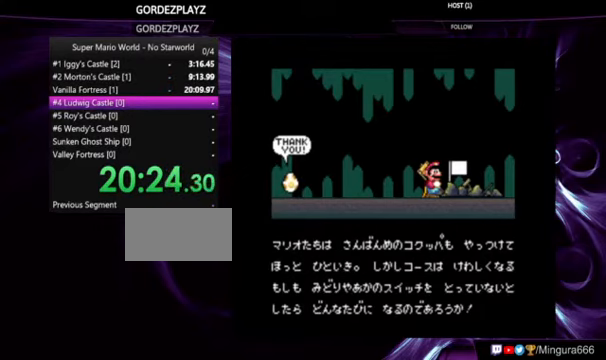
{"dt_ms": 500, "buttons": ["A"], "events": []}
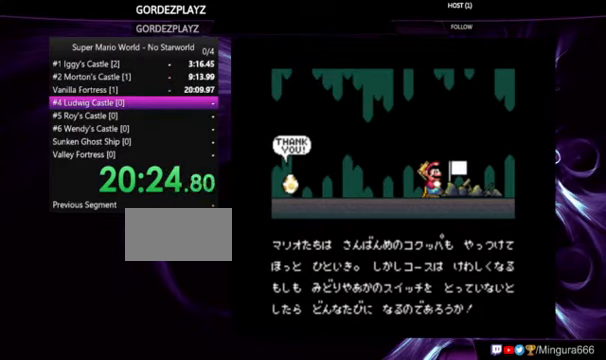
{"dt_ms": 500, "buttons": ["A"], "events": []}
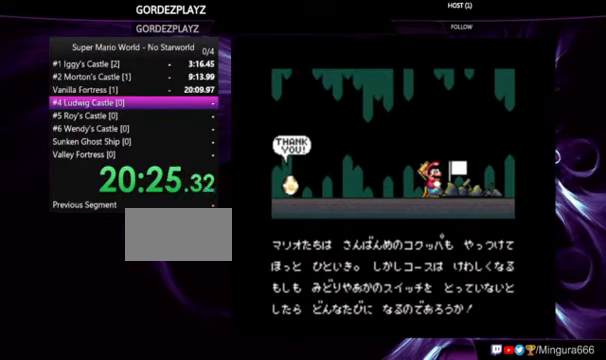
{"dt_ms": 500, "buttons": [], "events": [[467, "A", "up"]]}
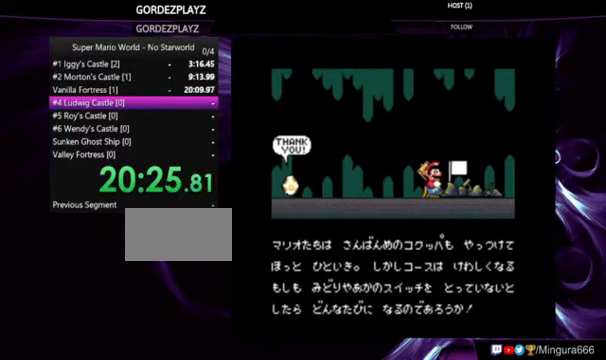
{"dt_ms": 1000, "buttons": [], "events": [[33, "A", "down"], [133, "A", "up"], [233, "A", "down"], [300, "A", "up"], [367, "A", "down"], [433, "A", "up"], [567, "A", "down"], [633, "A", "up"], [733, "A", "down"], [833, "A", "up"], [900, "A", "down"], [1000, "A", "up"]]}
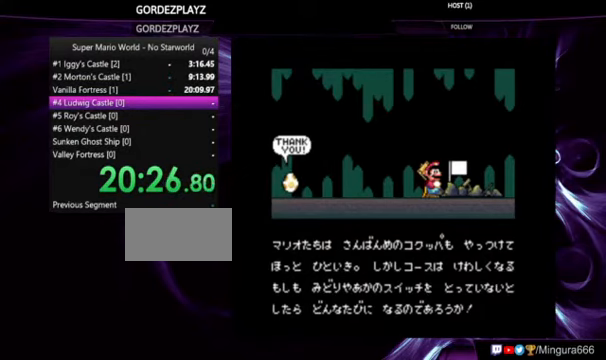
{"dt_ms": 500, "buttons": [], "events": [[233, "A", "down"], [333, "A", "up"], [433, "A", "down"], [467, "A", "up"]]}
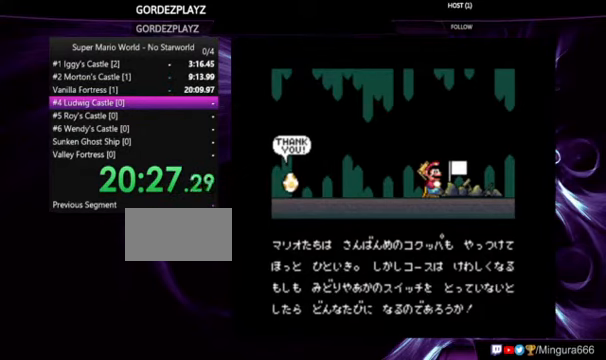
{"dt_ms": 500, "buttons": [], "events": [[67, "A", "down"], [167, "A", "up"], [300, "A", "down"], [367, "A", "up"], [433, "A", "down"], [500, "A", "up"]]}
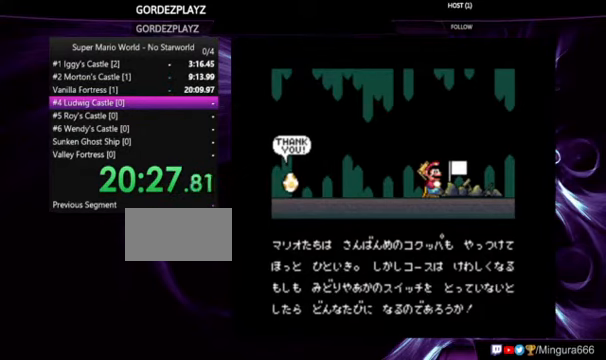
{"dt_ms": 500, "buttons": ["A"], "events": [[133, "A", "down"], [233, "A", "up"], [333, "A", "down"], [366, "A", "up"], [466, "A", "down"]]}
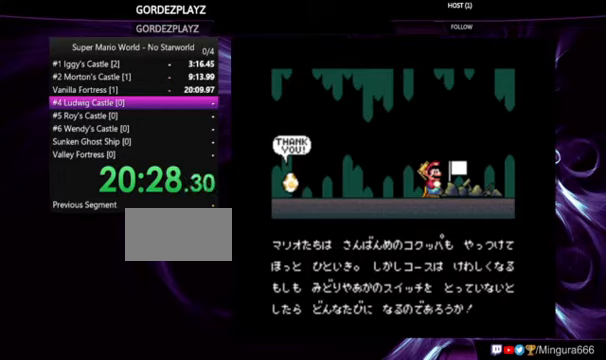
{"dt_ms": 500, "buttons": ["A"], "events": [[66, "A", "up"], [133, "A", "down"], [366, "A", "up"], [466, "A", "down"]]}
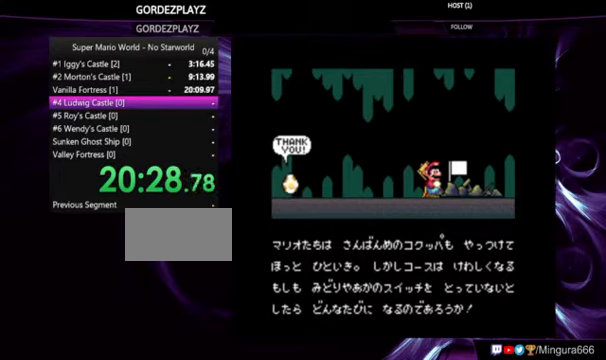
{"dt_ms": 500, "buttons": ["A"], "events": [[33, "A", "up"], [166, "A", "down"], [266, "A", "up"], [366, "A", "down"], [433, "A", "up"], [500, "A", "down"]]}
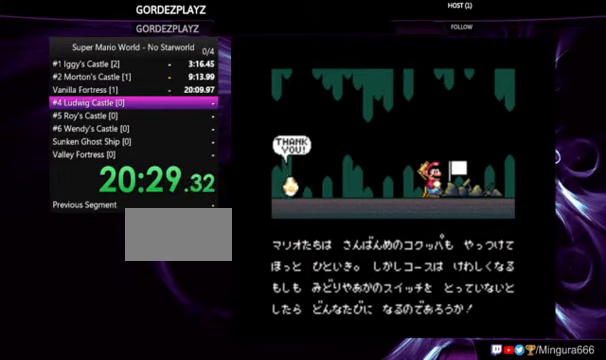
{"dt_ms": 500, "buttons": ["A"], "events": [[100, "A", "up"], [166, "A", "down"], [266, "A", "up"], [333, "A", "down"], [400, "A", "up"], [433, "A", "down"]]}
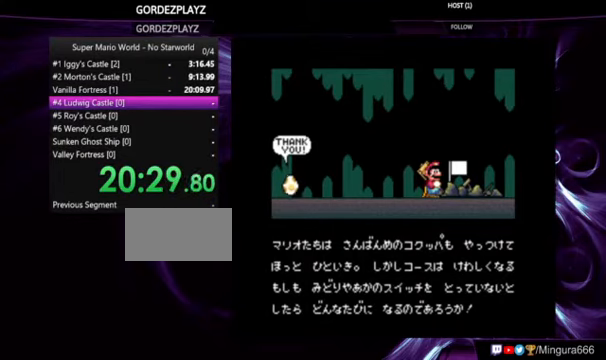
{"dt_ms": 500, "buttons": [], "events": [[33, "A", "up"], [100, "A", "down"], [233, "A", "up"], [300, "A", "down"], [366, "A", "up"], [400, "A", "down"], [500, "A", "up"]]}
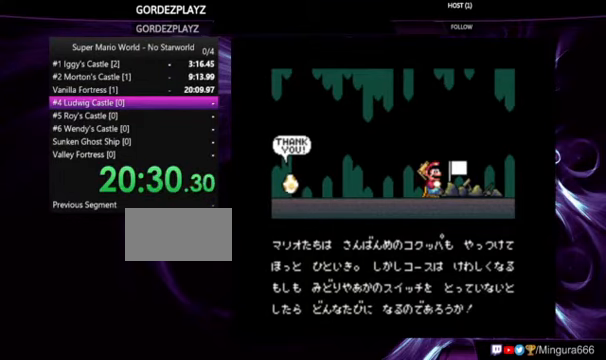
{"dt_ms": 500, "buttons": [], "events": [[66, "A", "down"], [166, "A", "up"], [233, "A", "down"], [333, "A", "up"], [400, "A", "down"], [466, "A", "up"]]}
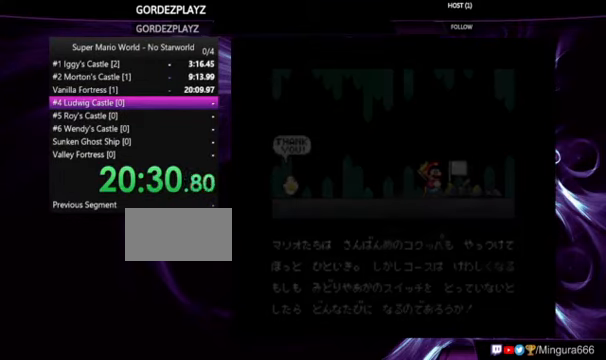
{"dt_ms": 500, "buttons": [], "events": [[66, "A", "down"], [100, "A", "up"]]}
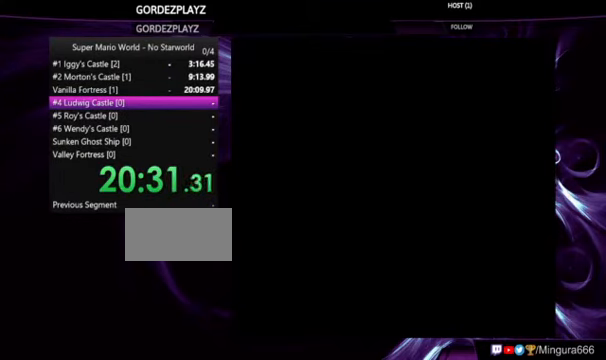
{"dt_ms": 500, "buttons": ["A"], "events": [[466, "A", "down"]]}
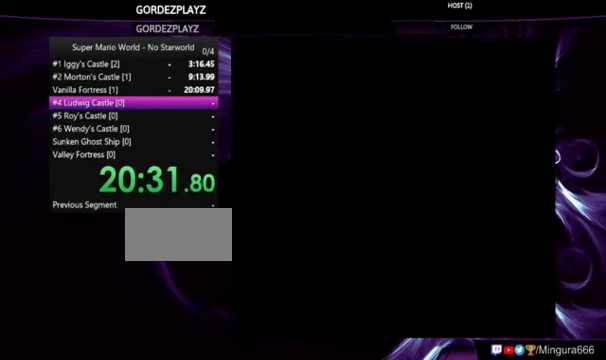
{"dt_ms": 500, "buttons": [], "events": [[266, "A", "up"]]}
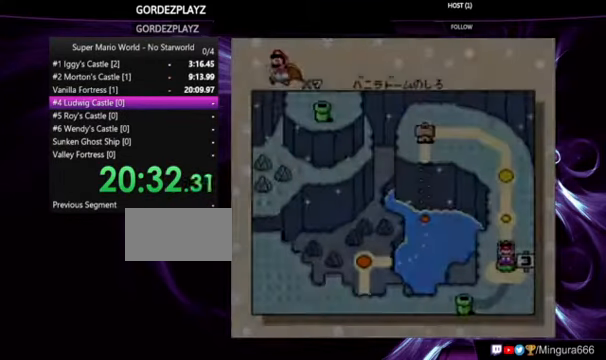
{"dt_ms": 500, "buttons": [], "events": []}
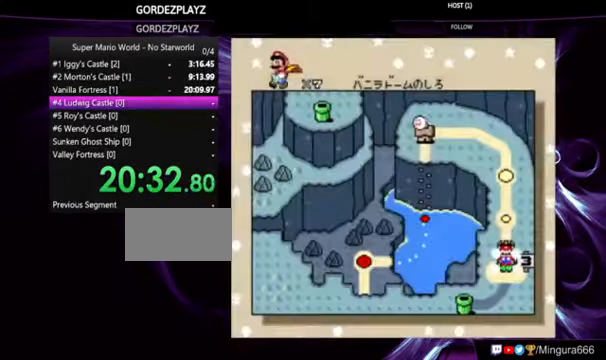
{"dt_ms": 500, "buttons": ["A"], "events": [[266, "A", "down"]]}
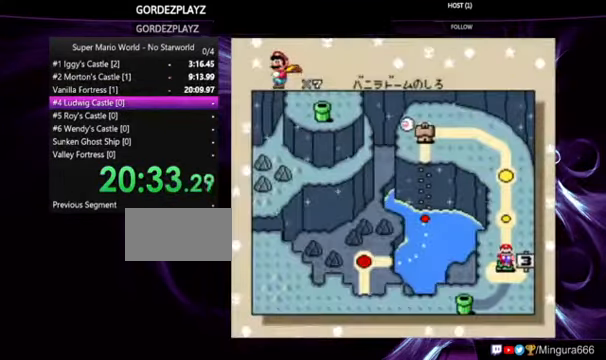
{"dt_ms": 500, "buttons": ["A"], "events": []}
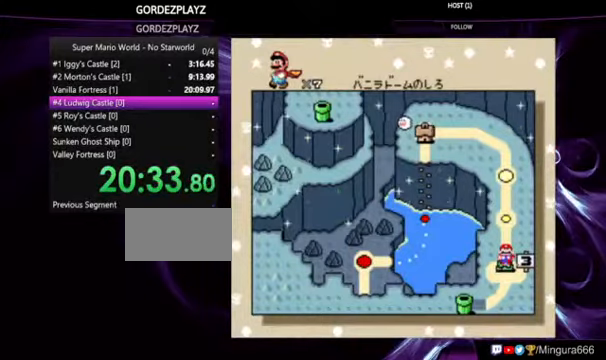
{"dt_ms": 500, "buttons": [], "events": [[34, "A", "up"]]}
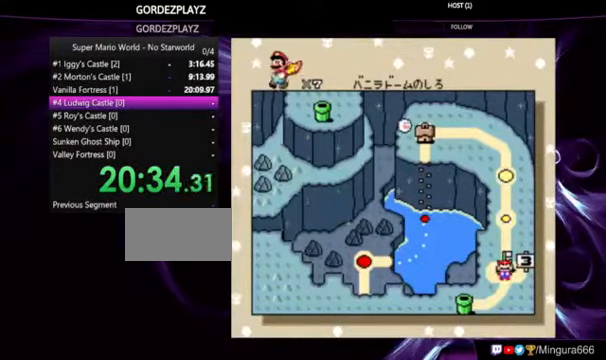
{"dt_ms": 500, "buttons": [], "events": [[67, "A", "down"], [434, "A", "up"]]}
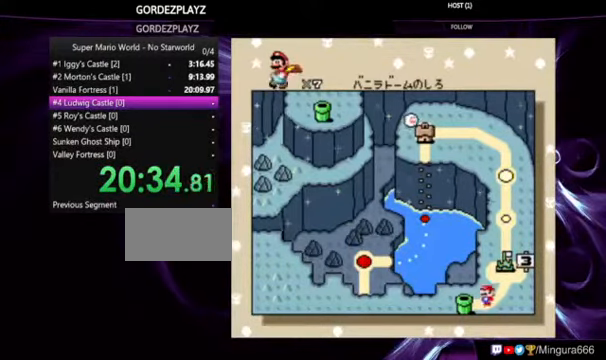
{"dt_ms": 500, "buttons": [], "events": [[67, "A", "down"], [134, "A", "up"], [200, "A", "down"], [267, "A", "up"]]}
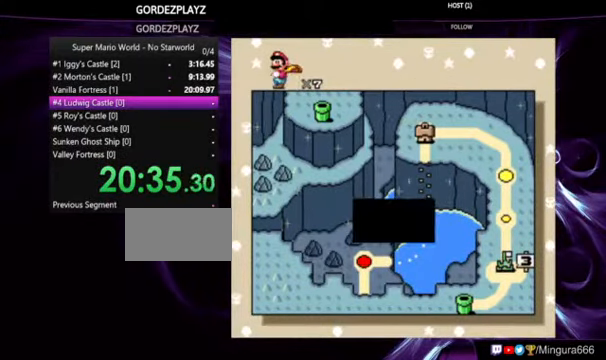
{"dt_ms": 500, "buttons": ["A"], "events": [[100, "A", "down"], [134, "A", "up"], [367, "A", "down"], [400, "A", "up"], [467, "A", "down"]]}
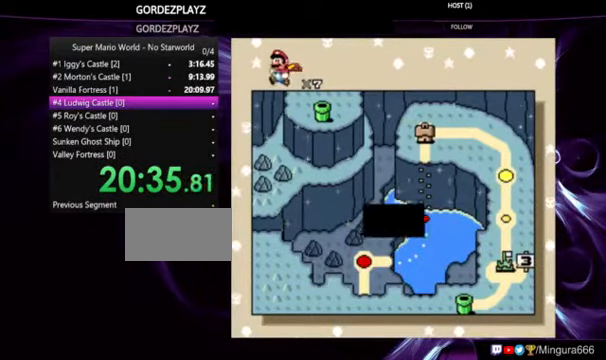
{"dt_ms": 500, "buttons": [], "events": [[300, "A", "up"], [367, "A", "down"], [400, "A", "up"]]}
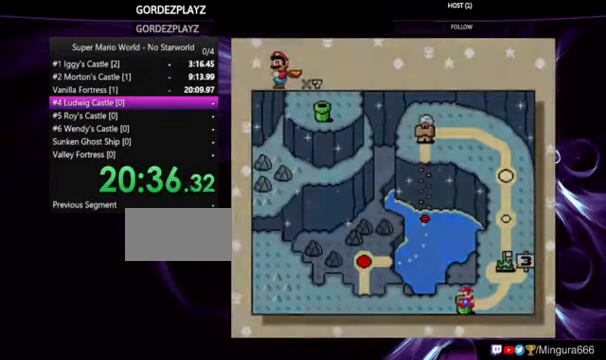
{"dt_ms": 500, "buttons": [], "events": []}
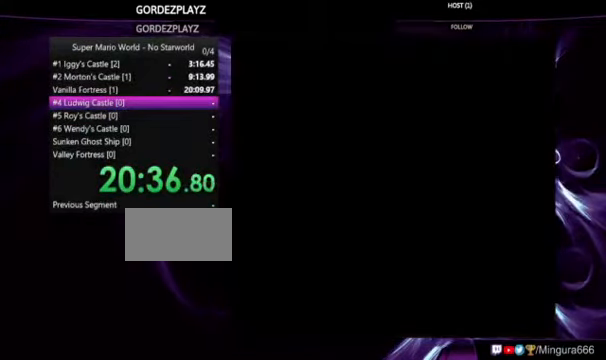
{"dt_ms": 500, "buttons": ["DPAD_UP"], "events": [[434, "DPAD_UP", "down"]]}
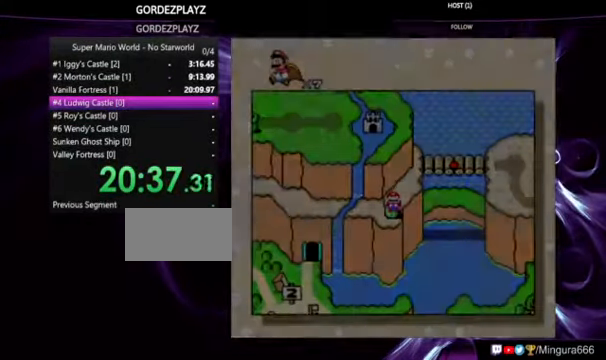
{"dt_ms": 500, "buttons": ["DPAD_UP"], "events": [[34, "DPAD_UP", "up"], [167, "DPAD_UP", "down"]]}
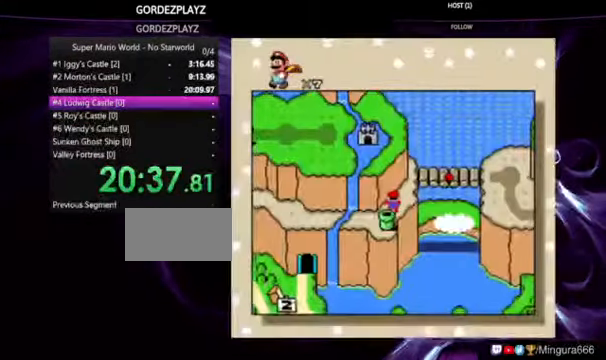
{"dt_ms": 500, "buttons": [], "events": [[100, "A", "down"], [167, "DPAD_UP", "up"], [500, "A", "up"]]}
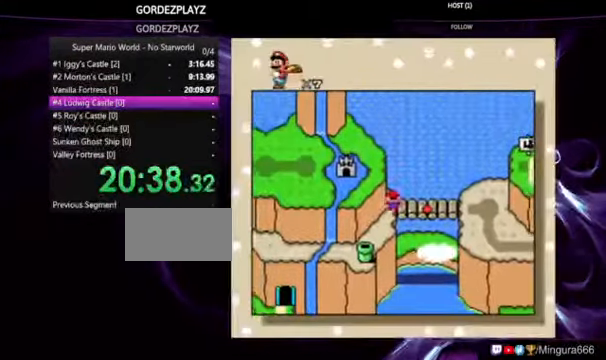
{"dt_ms": 500, "buttons": ["A"], "events": [[67, "A", "down"]]}
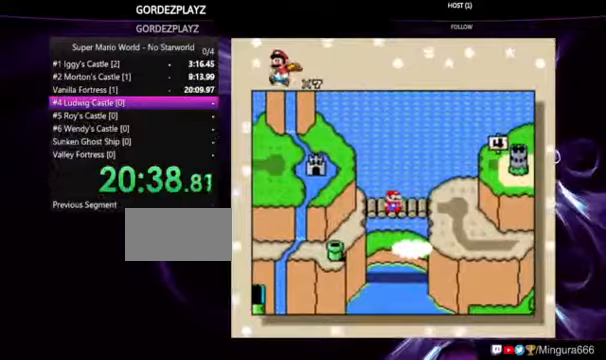
{"dt_ms": 500, "buttons": [], "events": [[333, "A", "up"]]}